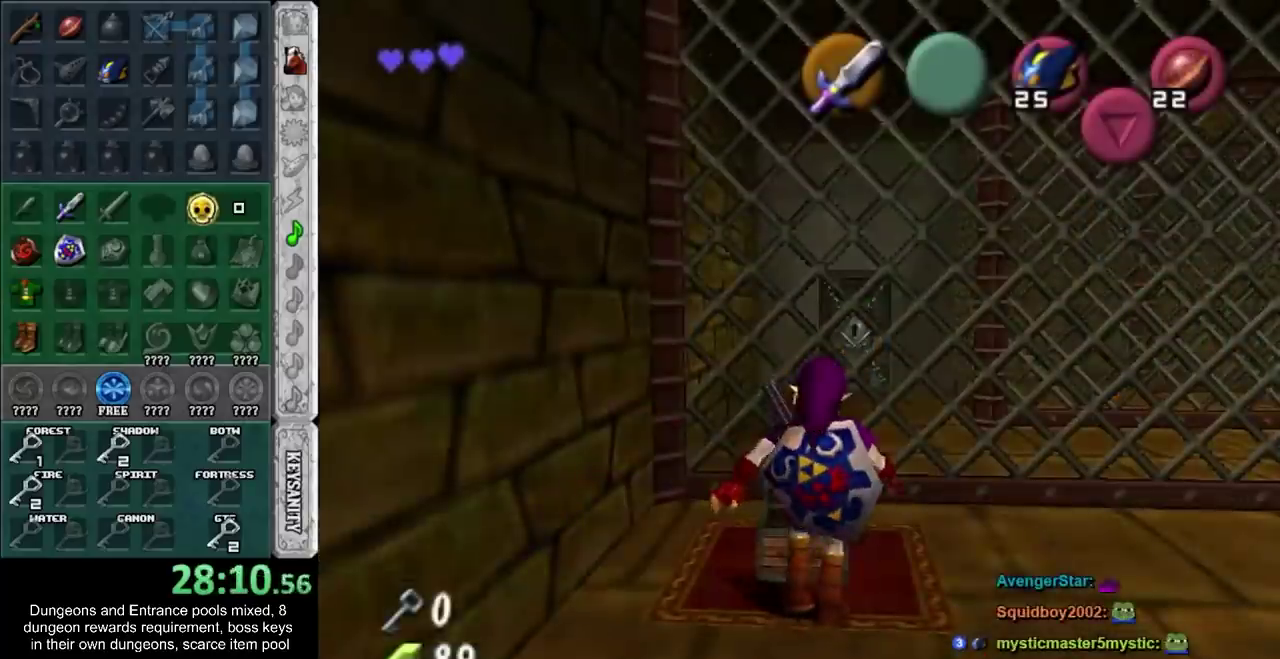
Gameplay with a controller; each line is a JSON object with the inputs held at the frame after it. "events" lists button and stick changes between this image and that frame as [ms after this image, input, new state], when the widget could be followed in between. Not read: HOME L2 L3 R3.
{"buttons": [], "left_stick": "down", "right_stick": "center", "events": [[417, "left_stick", "down"]]}
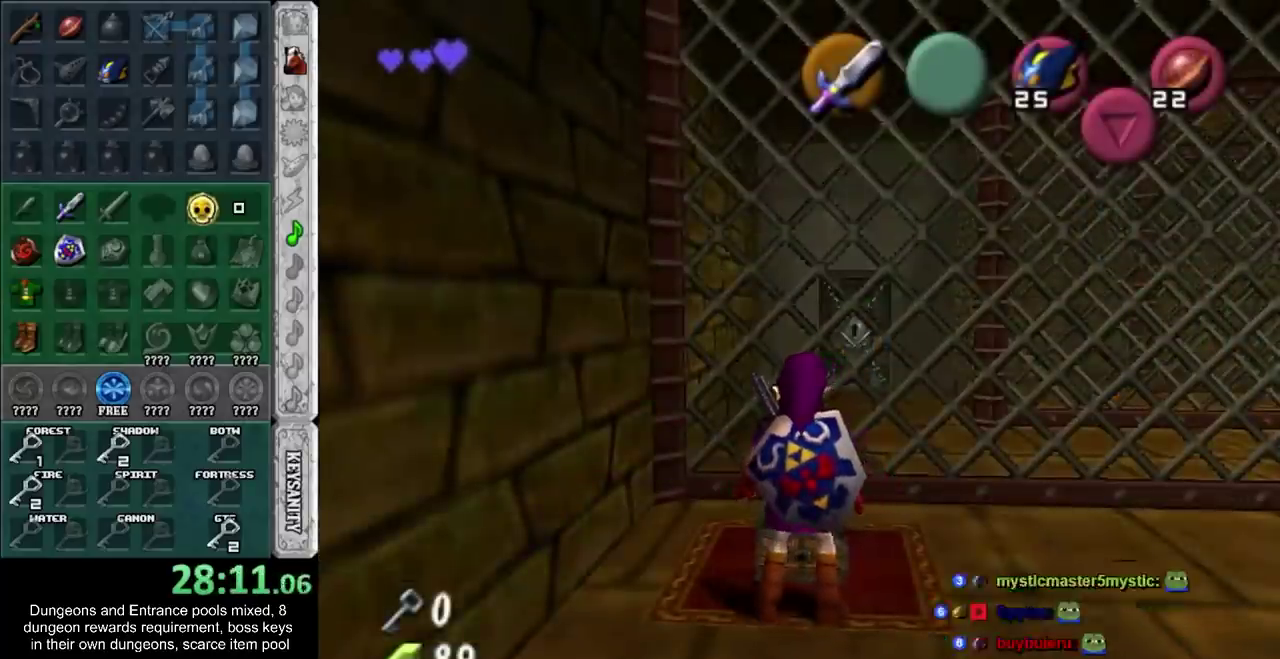
{"buttons": [], "left_stick": "down", "right_stick": "center", "events": []}
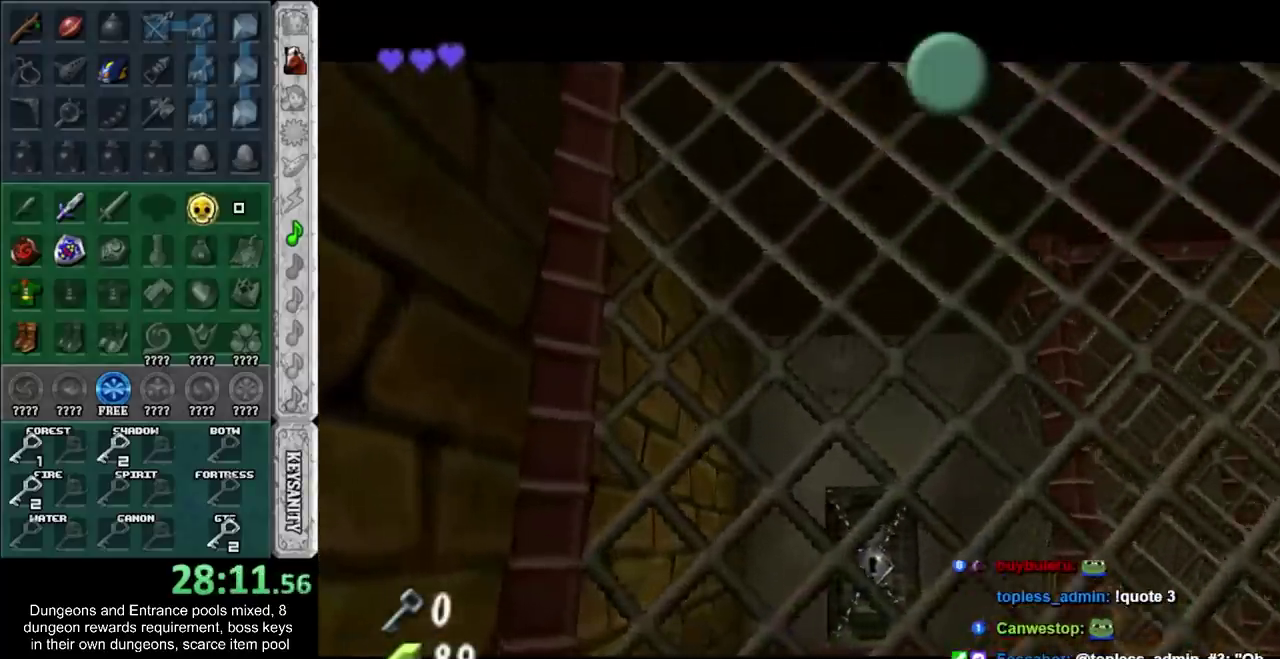
{"buttons": ["SQUARE"], "left_stick": "down", "right_stick": "center", "events": [[267, "CROSS", "down"], [267, "SQUARE", "down"], [367, "CROSS", "up"], [367, "SQUARE", "up"], [417, "CROSS", "down"], [417, "SQUARE", "down"], [483, "CROSS", "up"]]}
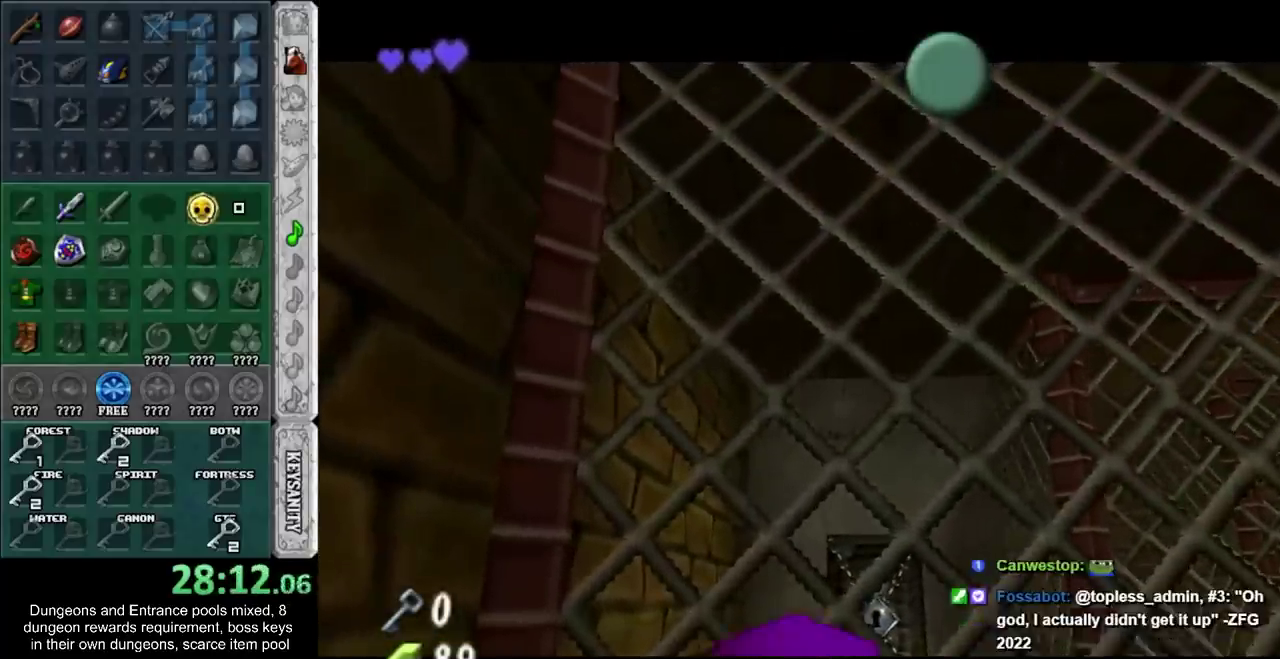
{"buttons": [], "left_stick": "down", "right_stick": "center", "events": [[17, "SQUARE", "up"], [83, "CROSS", "down"], [83, "SQUARE", "down"], [167, "CROSS", "up"], [167, "SQUARE", "up"], [267, "CROSS", "down"], [333, "CROSS", "up"], [400, "CROSS", "down"], [400, "SQUARE", "down"], [483, "CROSS", "up"], [483, "SQUARE", "up"]]}
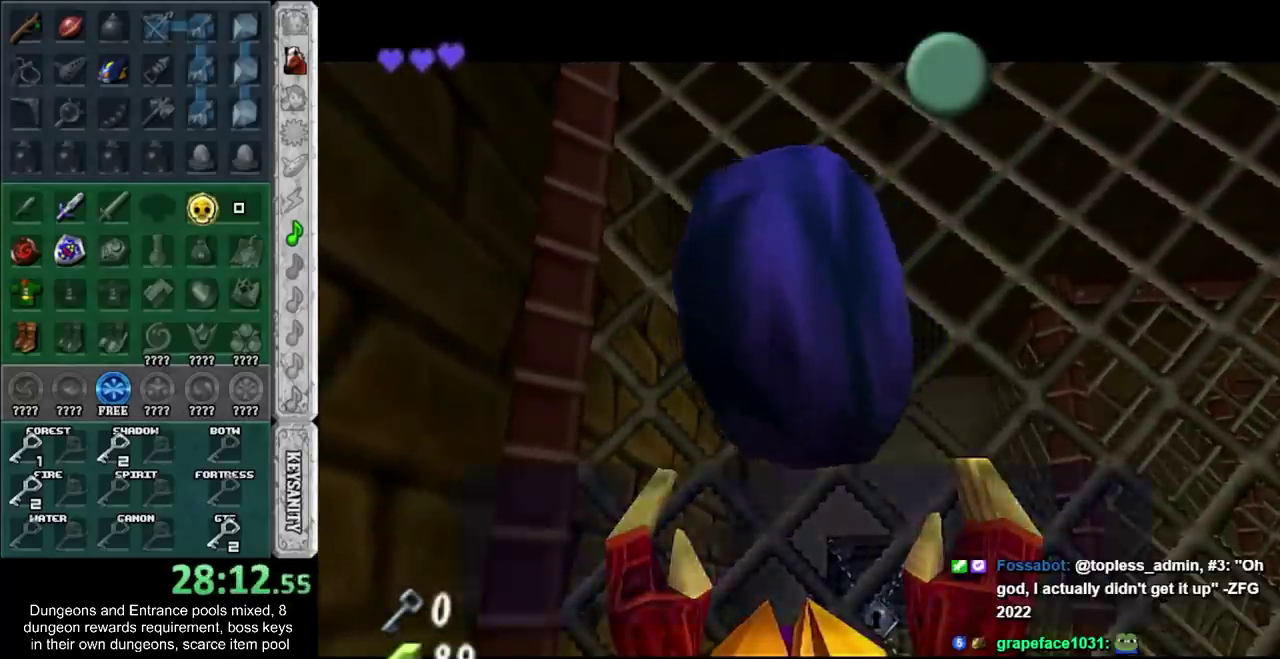
{"buttons": ["CROSS"], "left_stick": "down", "right_stick": "center", "events": [[483, "CROSS", "down"]]}
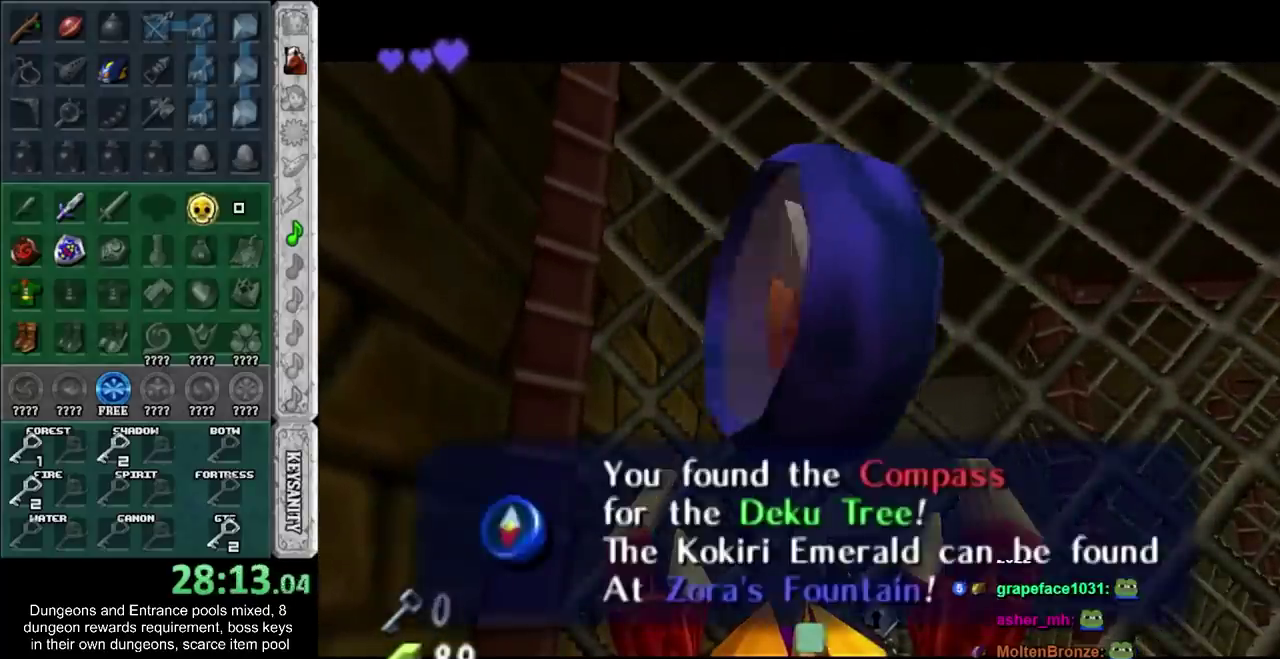
{"buttons": ["CROSS"], "left_stick": "down", "right_stick": "center", "events": [[117, "CROSS", "up"], [450, "CROSS", "down"]]}
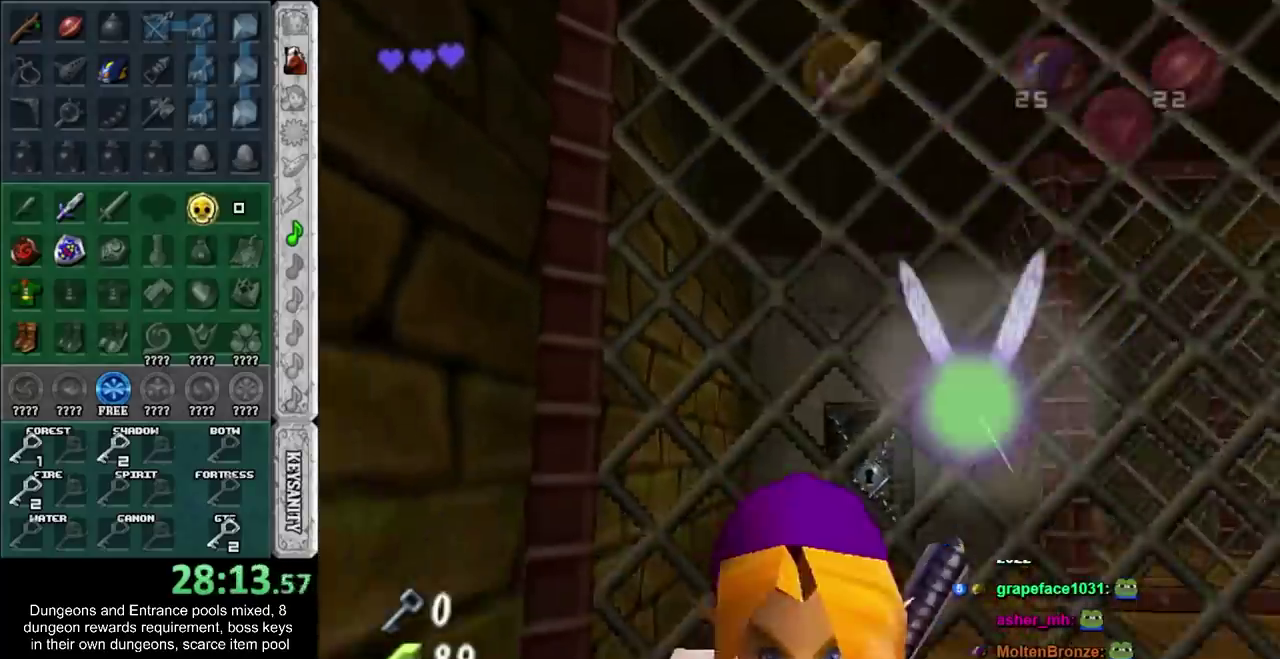
{"buttons": [], "left_stick": "up", "right_stick": "center", "events": [[83, "L1", "down"], [117, "CROSS", "up"], [150, "left_stick", "up"], [300, "L1", "up"]]}
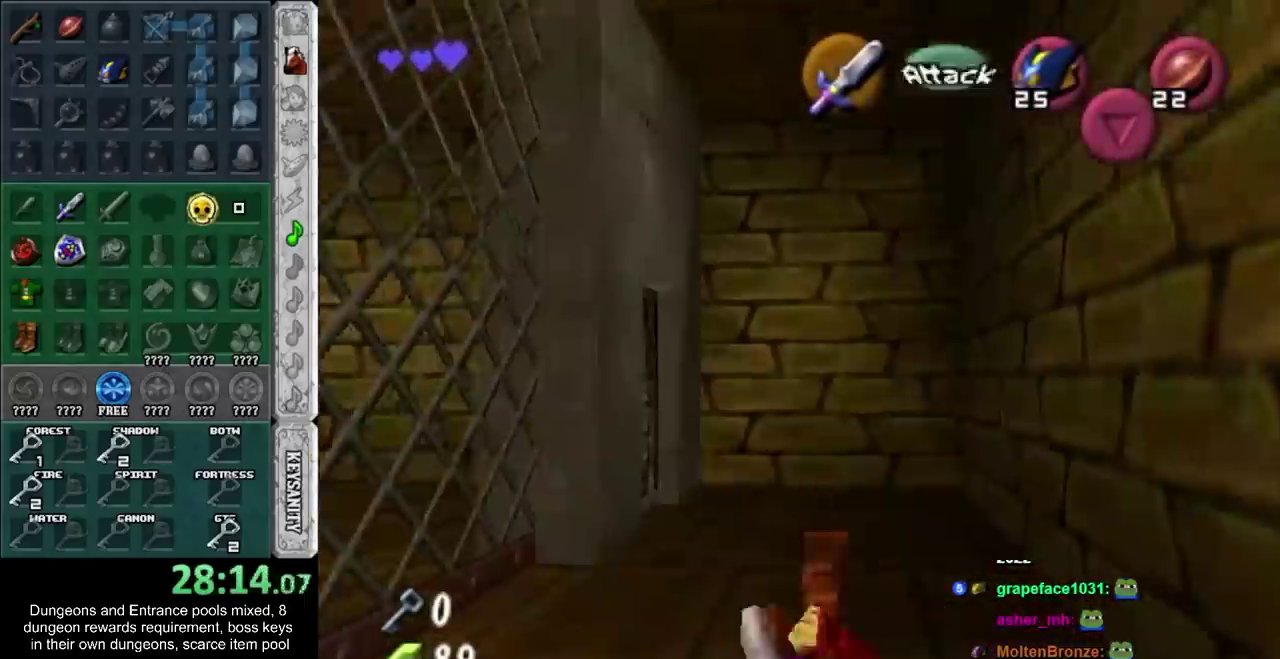
{"buttons": [], "left_stick": "up", "right_stick": "center", "events": [[200, "CROSS", "down"], [383, "CROSS", "up"]]}
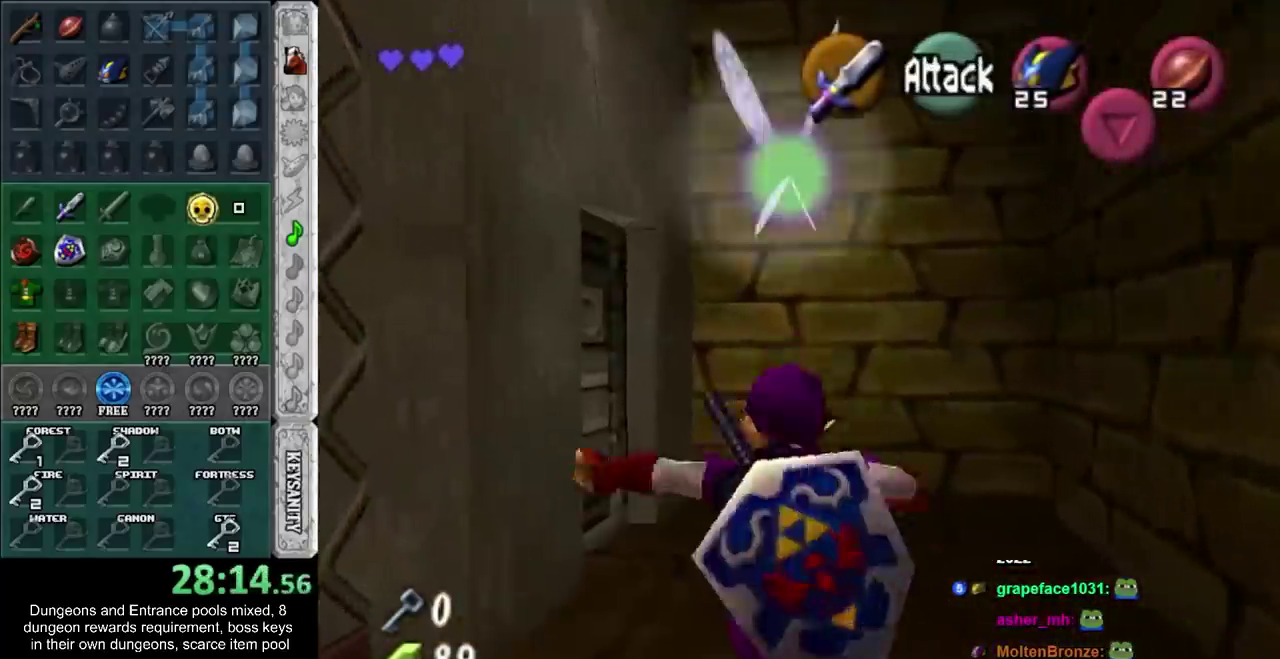
{"buttons": [], "left_stick": "down-left", "right_stick": "center", "events": [[167, "left_stick", "up-left"], [267, "left_stick", "down-left"]]}
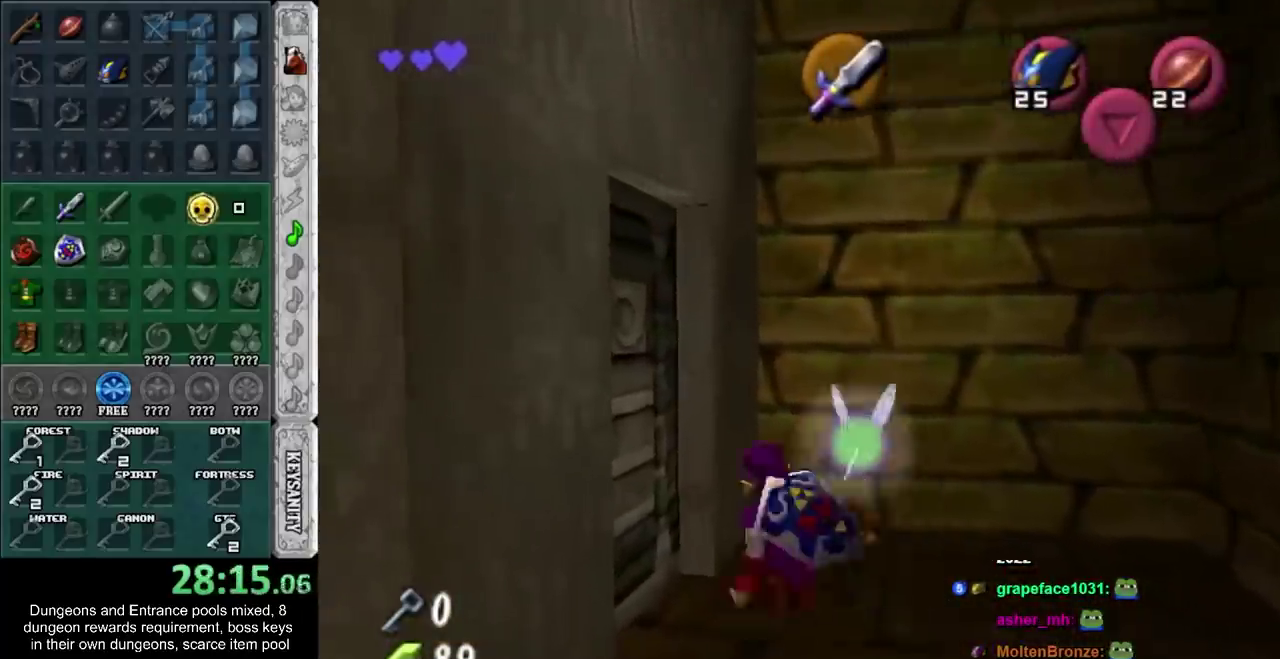
{"buttons": ["CROSS"], "left_stick": "center", "right_stick": "center", "events": [[17, "left_stick", "left"], [117, "CROSS", "down"], [117, "left_stick", "up-left"], [167, "left_stick", "center"], [200, "CROSS", "up"], [267, "CROSS", "down"]]}
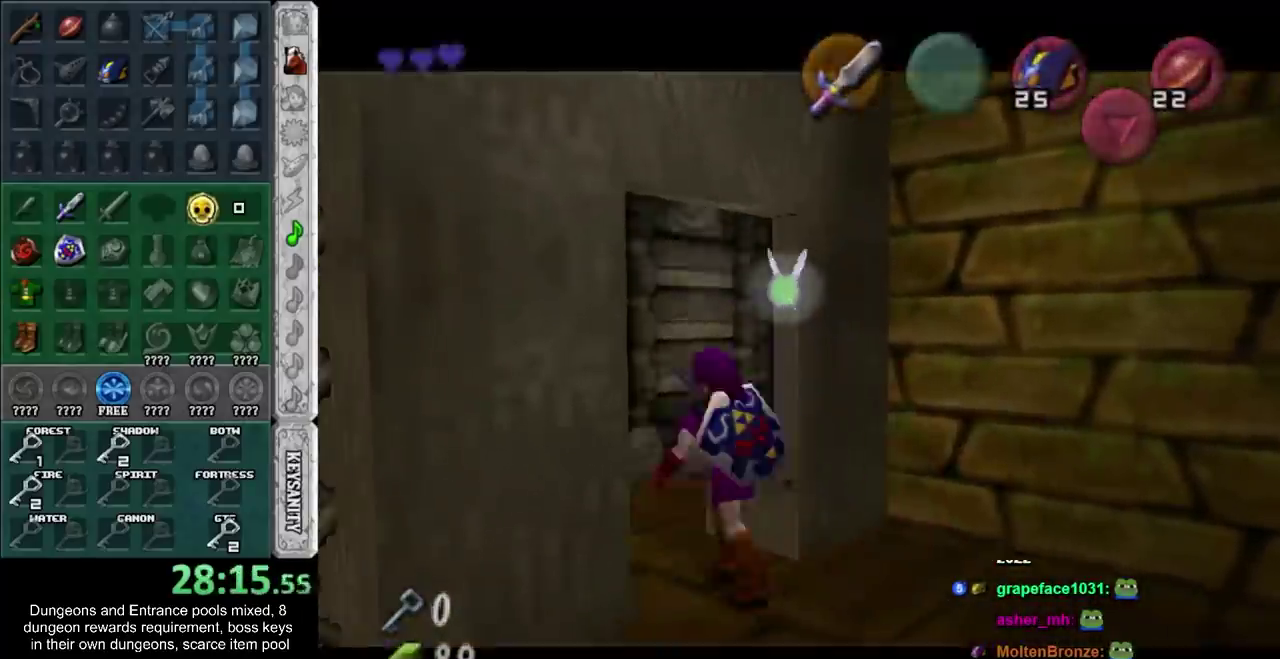
{"buttons": [], "left_stick": "up", "right_stick": "center", "events": [[17, "CROSS", "up"], [117, "left_stick", "up"]]}
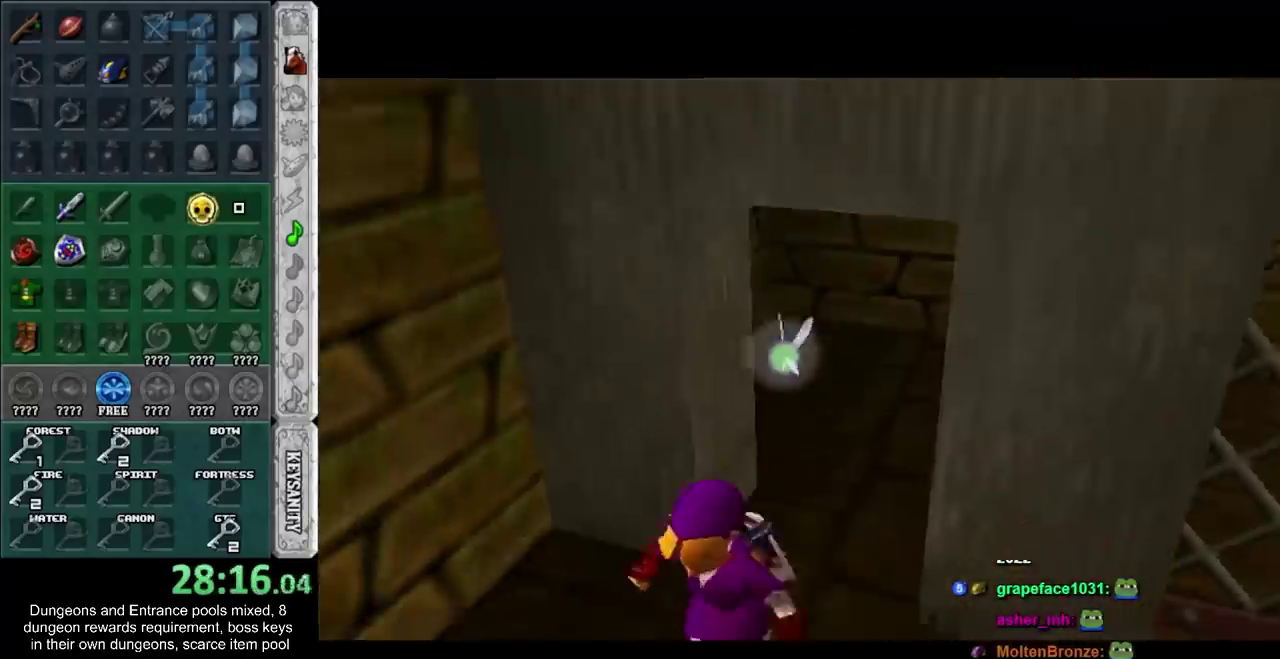
{"buttons": [], "left_stick": "up", "right_stick": "center", "events": []}
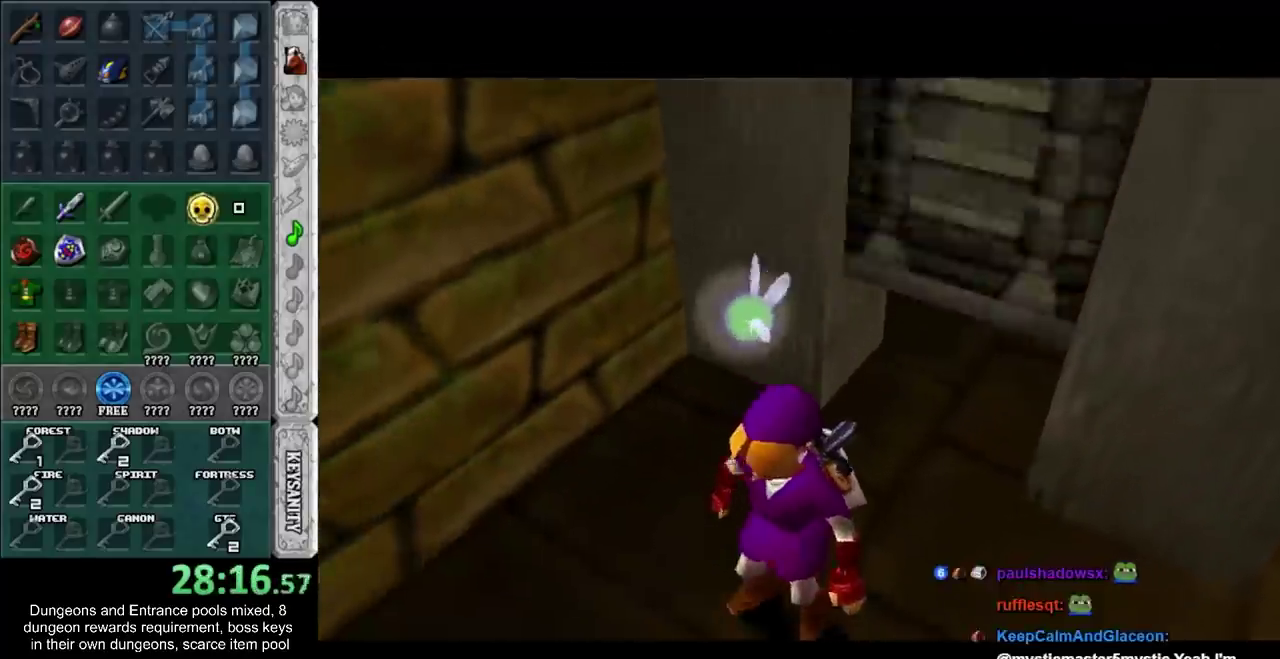
{"buttons": [], "left_stick": "up-left", "right_stick": "center", "events": [[50, "left_stick", "up-left"]]}
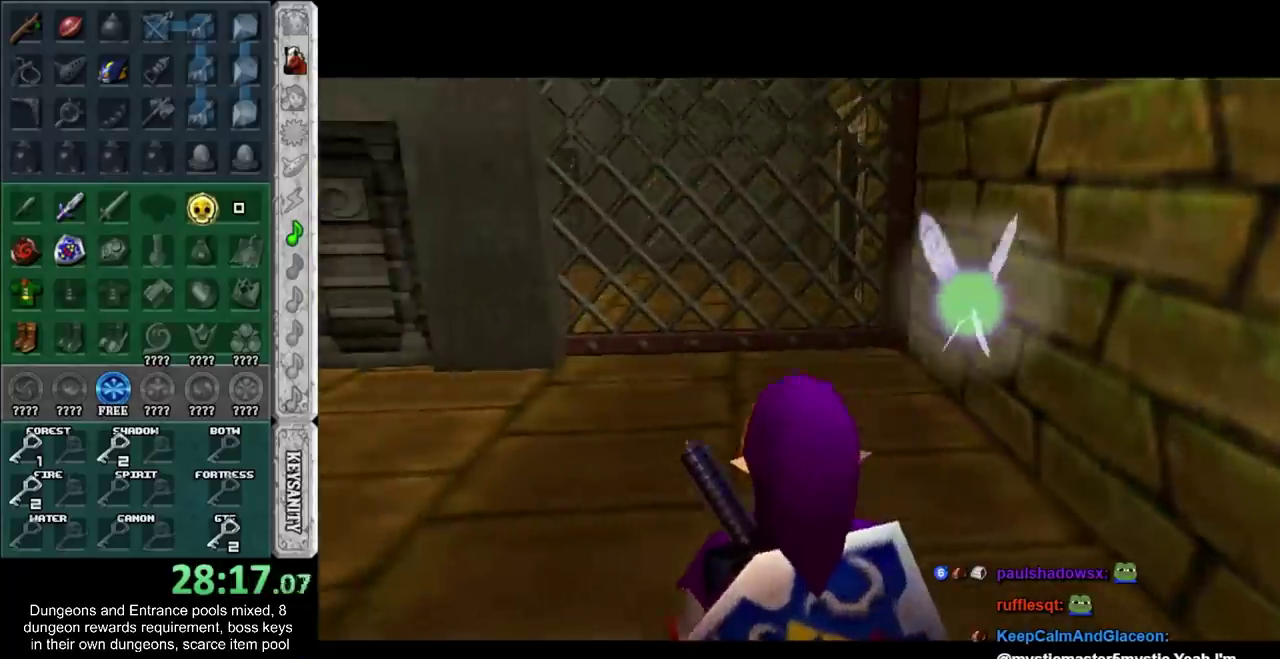
{"buttons": [], "left_stick": "up", "right_stick": "center", "events": [[150, "CROSS", "down"], [233, "L1", "down"], [333, "CROSS", "up"], [333, "left_stick", "up"], [450, "L1", "up"]]}
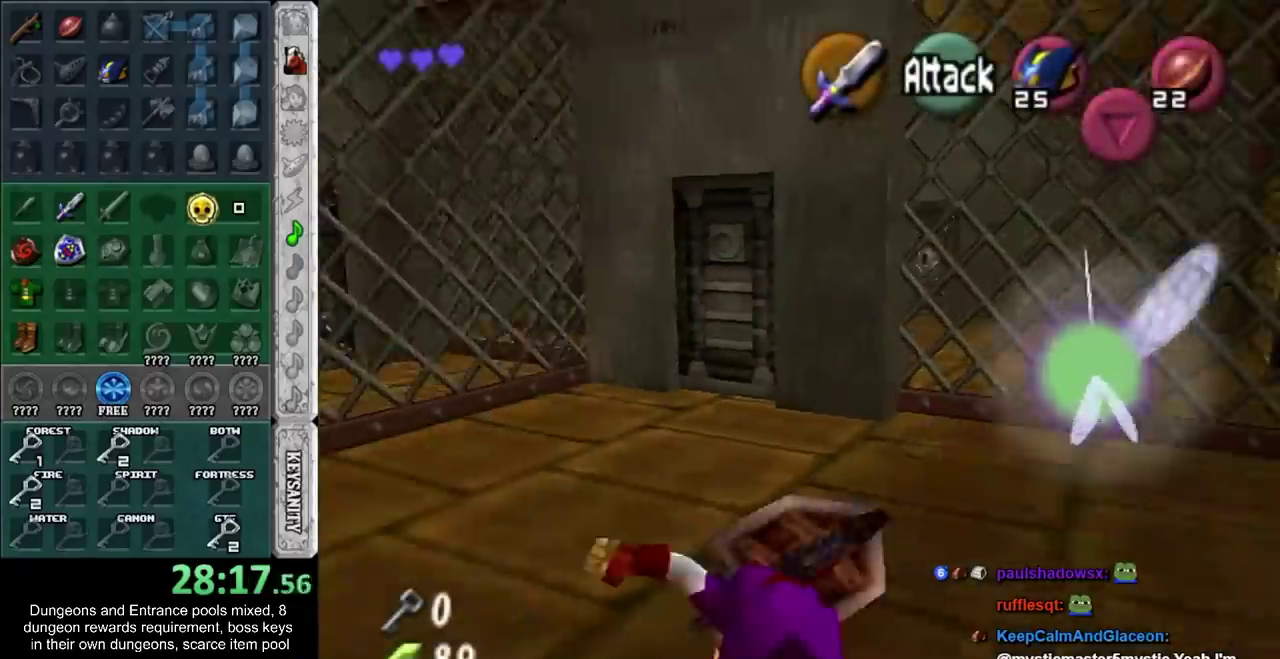
{"buttons": [], "left_stick": "up", "right_stick": "center", "events": []}
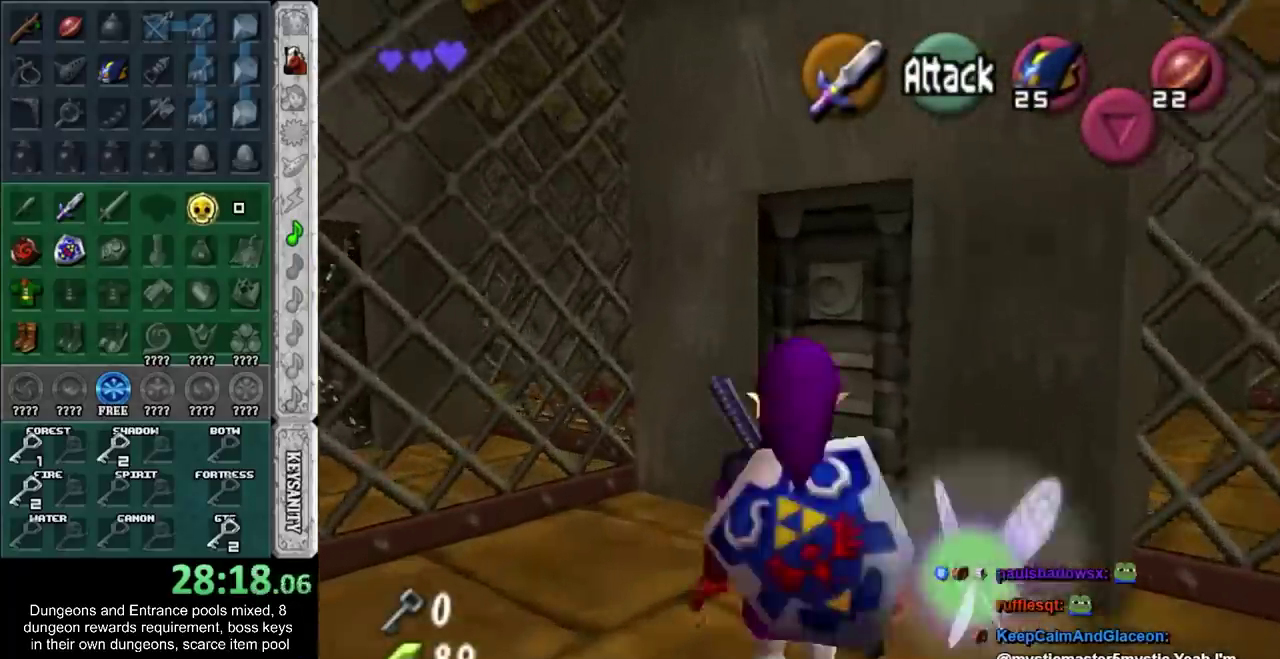
{"buttons": ["CROSS"], "left_stick": "center", "right_stick": "center", "events": [[200, "left_stick", "up-right"], [300, "CROSS", "down"], [383, "CROSS", "up"], [383, "left_stick", "center"], [483, "CROSS", "down"]]}
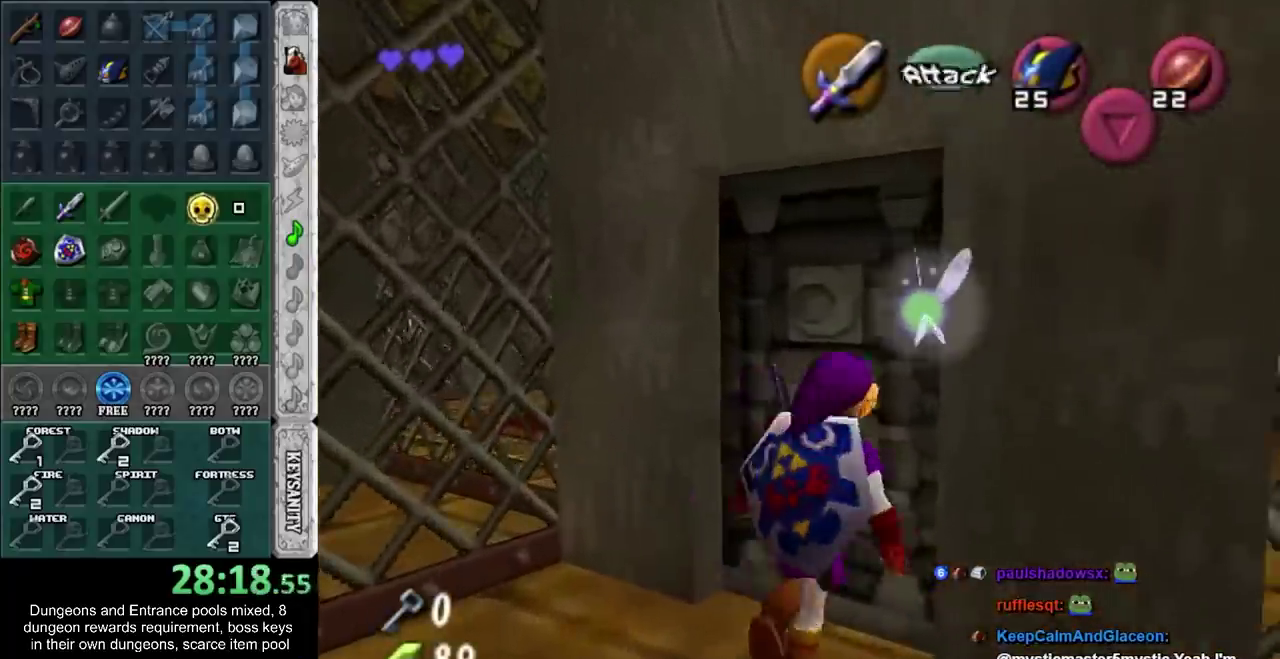
{"buttons": [], "left_stick": "center", "right_stick": "center", "events": [[17, "CROSS", "up"], [83, "CROSS", "down"], [117, "CROSS", "up"], [117, "left_stick", "up-right"], [383, "CROSS", "down"], [417, "left_stick", "center"], [483, "CROSS", "up"]]}
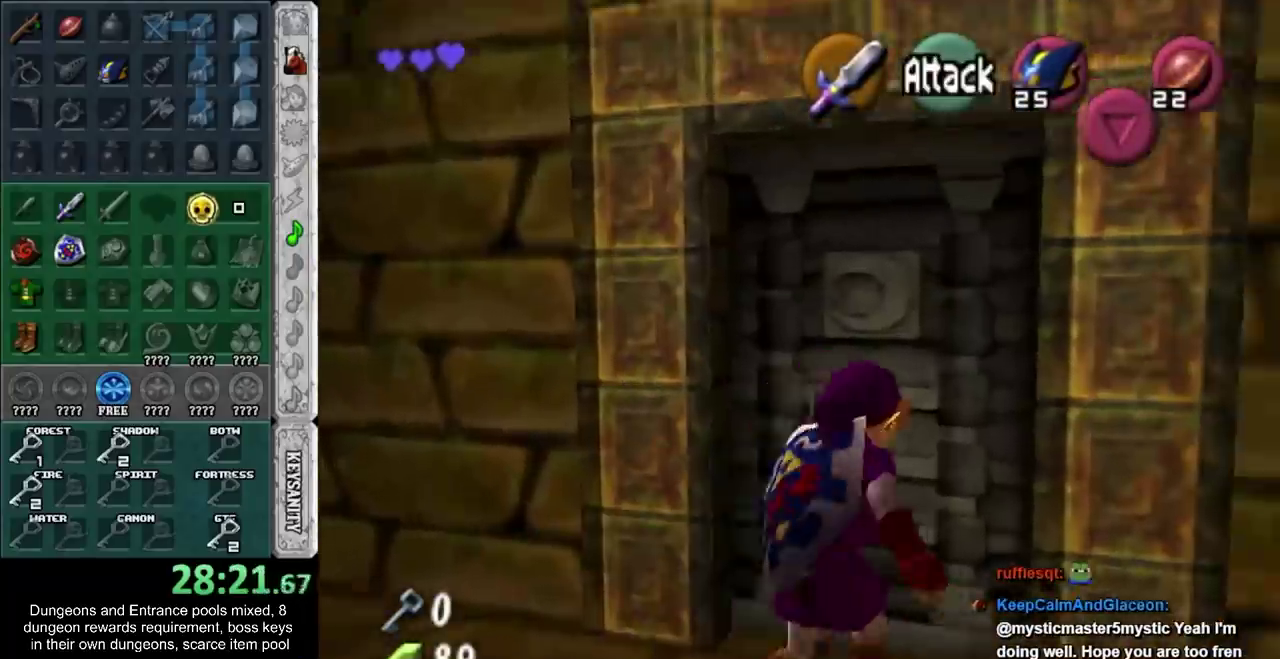
{"buttons": [], "left_stick": "up", "right_stick": "center", "events": [[67, "CROSS", "down"], [167, "CROSS", "up"], [233, "CROSS", "down"], [317, "CROSS", "up"], [450, "left_stick", "up"]]}
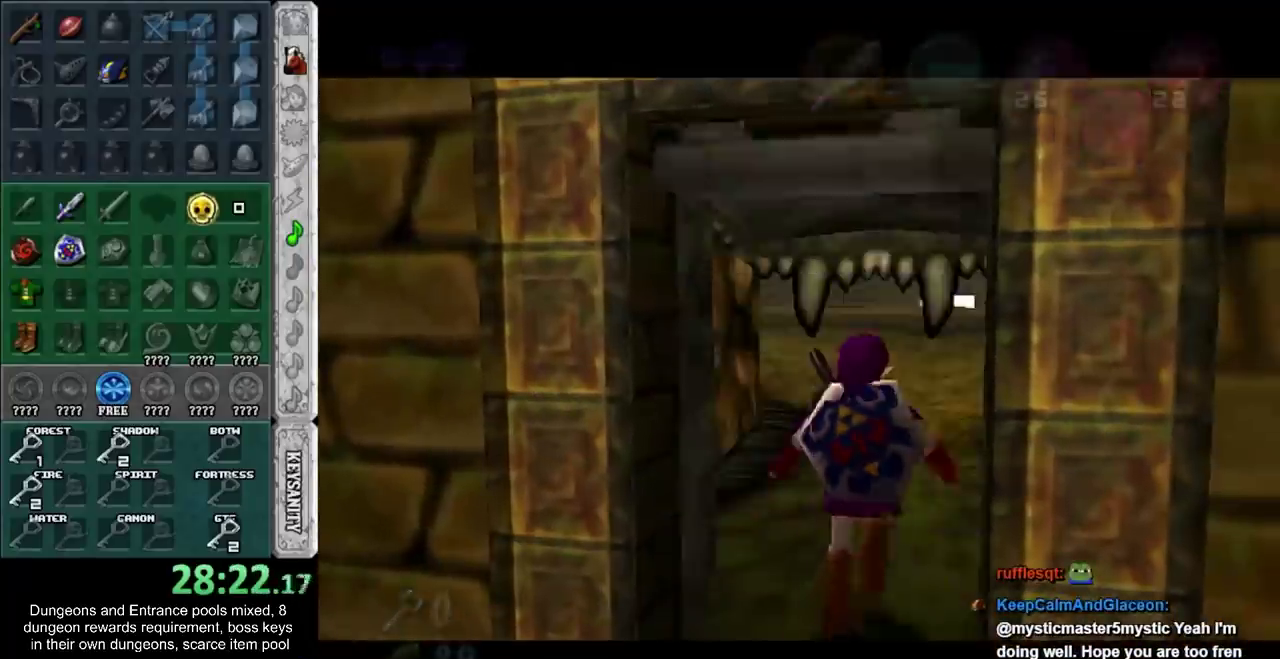
{"buttons": [], "left_stick": "up", "right_stick": "center", "events": []}
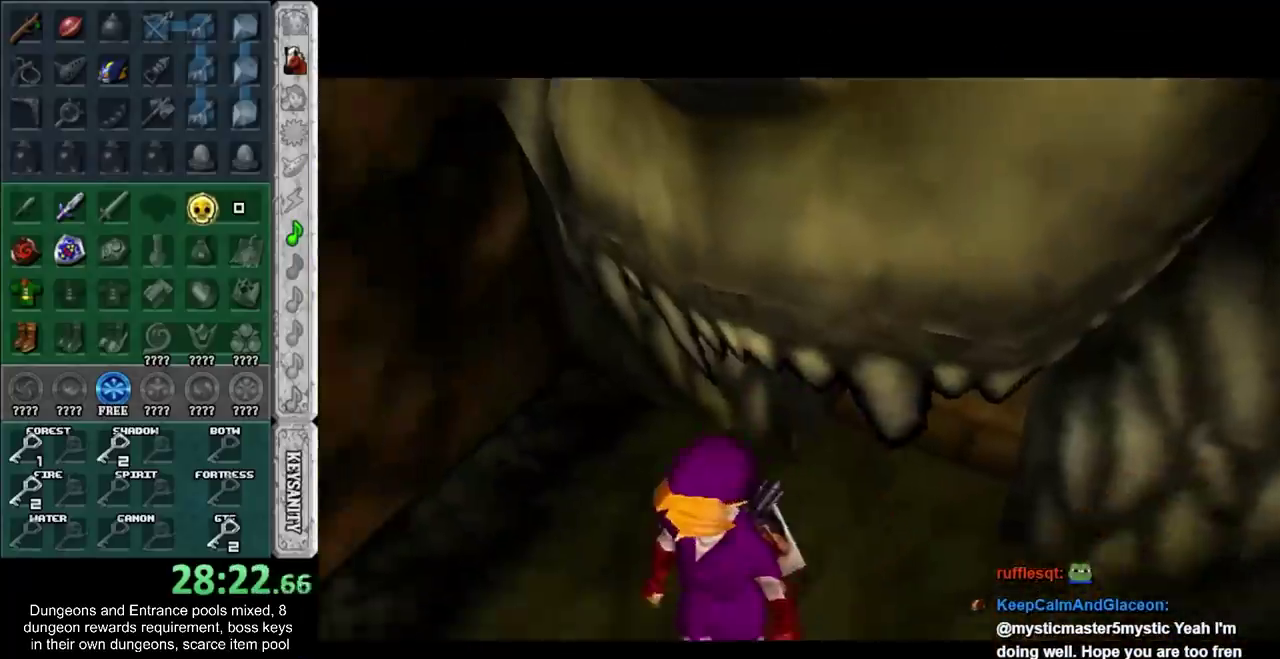
{"buttons": [], "left_stick": "up", "right_stick": "center", "events": []}
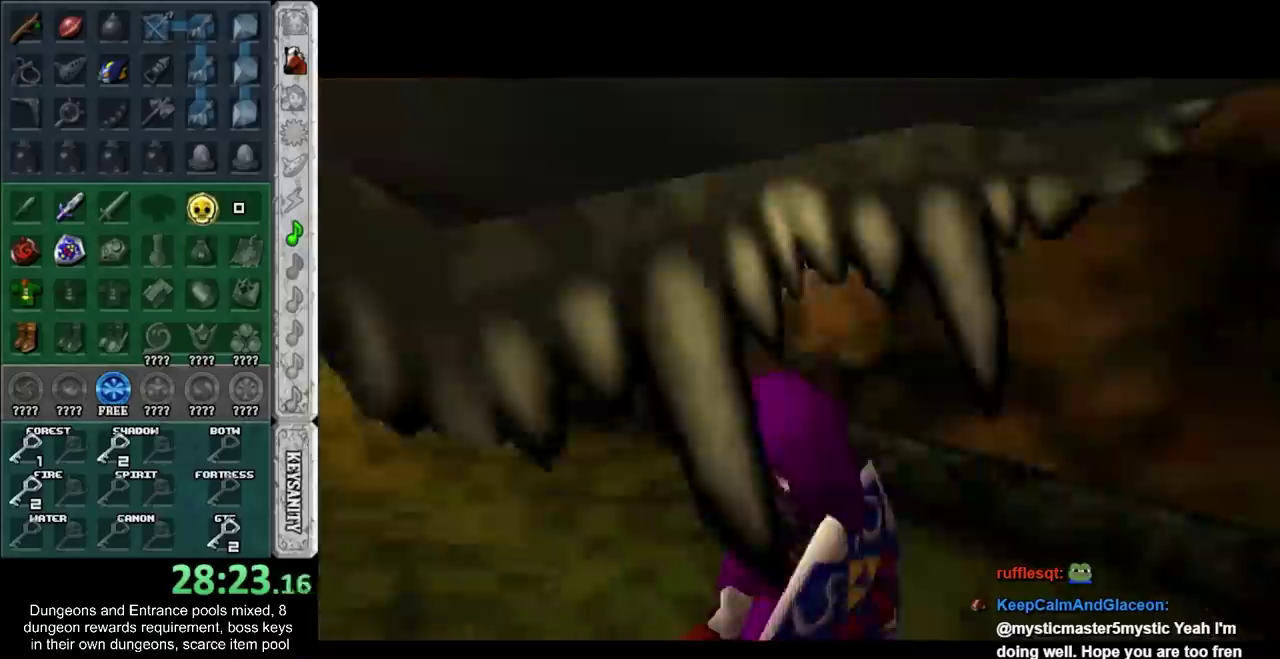
{"buttons": [], "left_stick": "up", "right_stick": "center", "events": []}
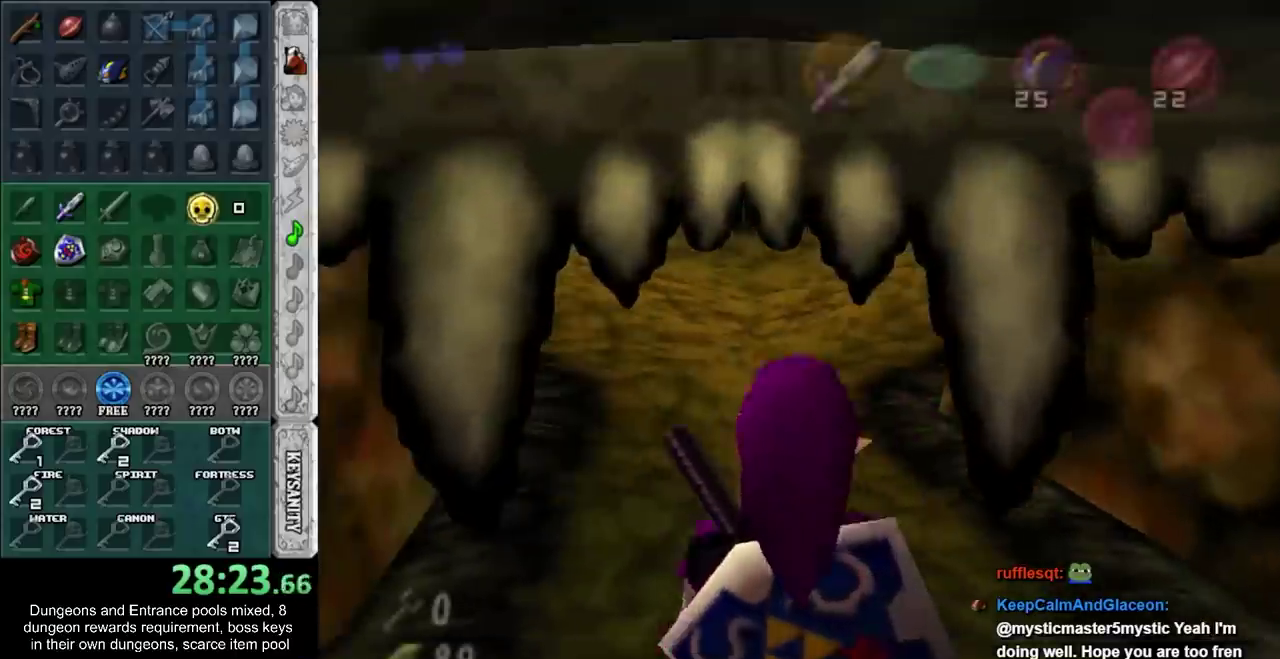
{"buttons": ["CROSS"], "left_stick": "up-right", "right_stick": "center", "events": [[300, "left_stick", "up-right"], [417, "CROSS", "down"]]}
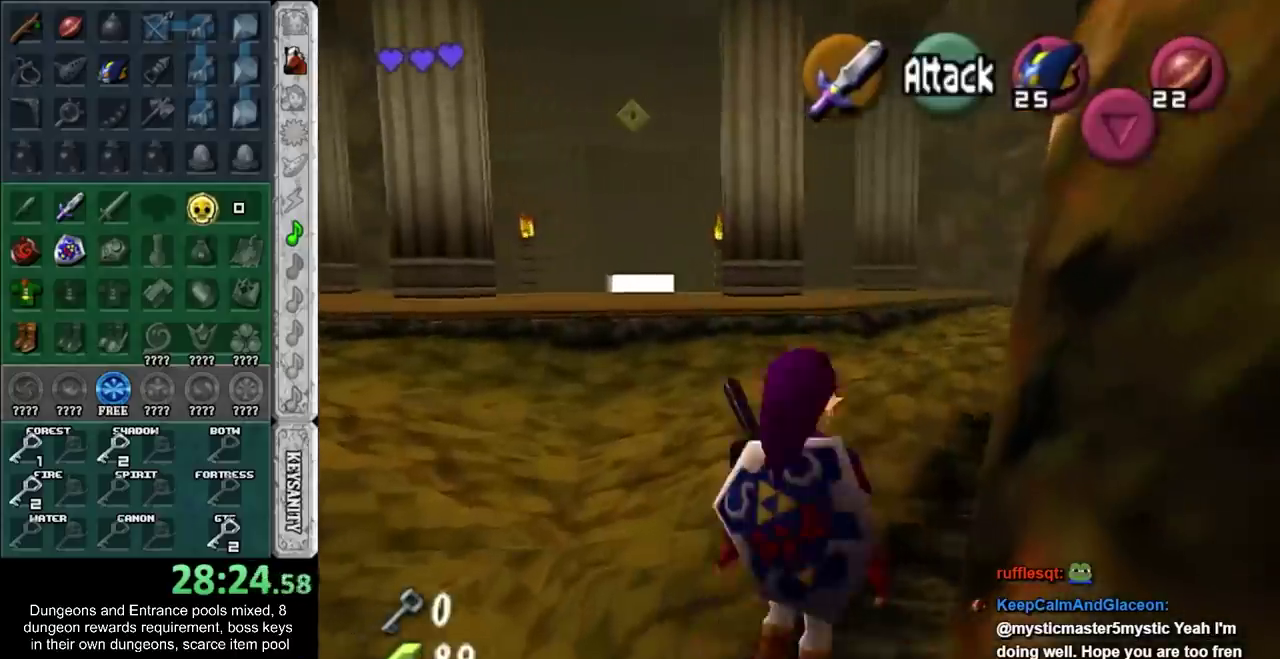
{"buttons": [], "left_stick": "up", "right_stick": "center", "events": [[150, "CROSS", "up"], [367, "left_stick", "up"]]}
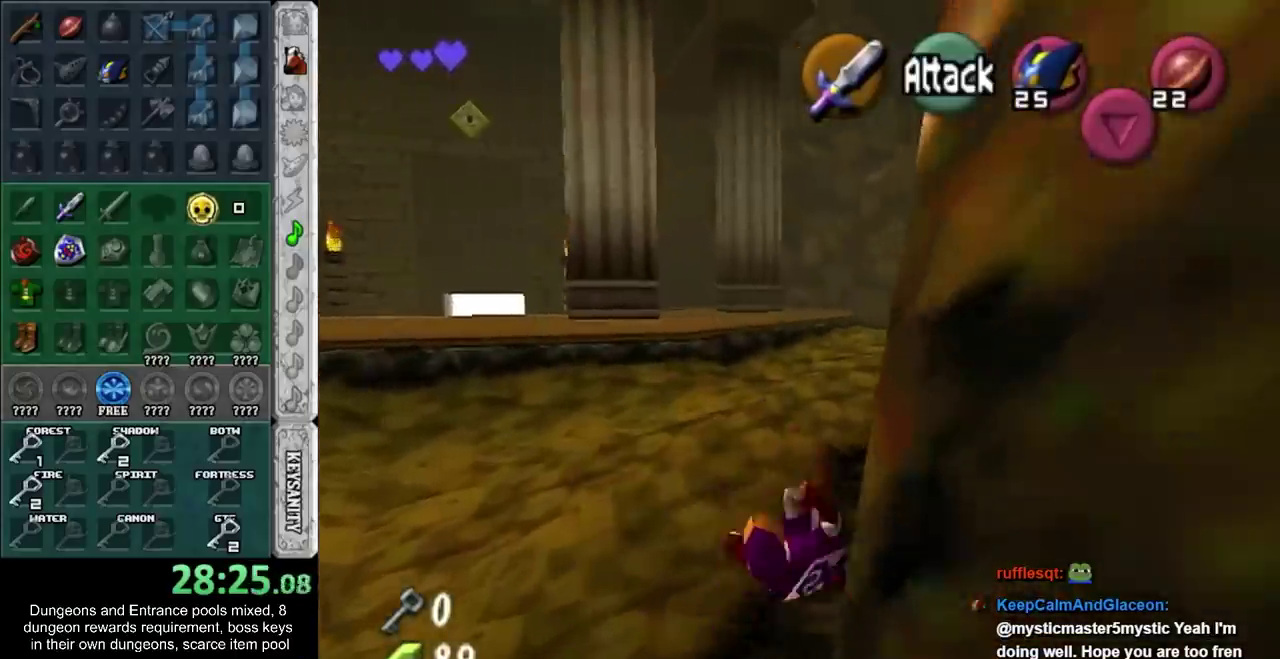
{"buttons": ["CROSS"], "left_stick": "up", "right_stick": "center", "events": [[300, "CROSS", "down"]]}
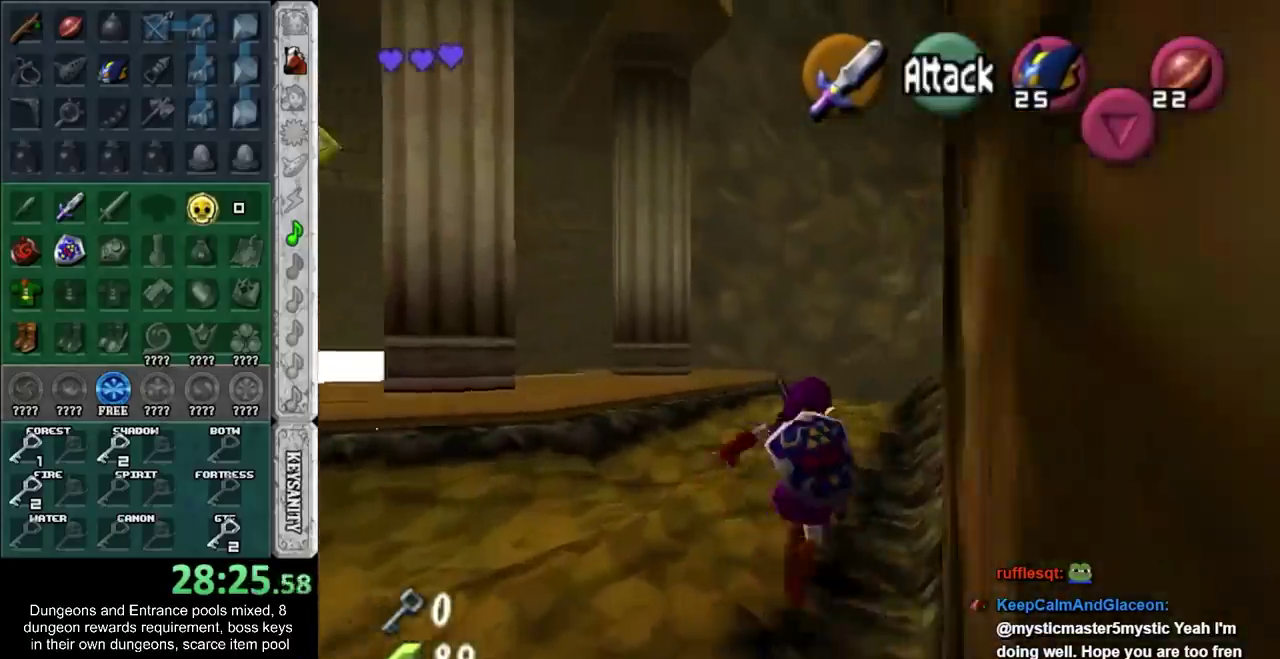
{"buttons": [], "left_stick": "up", "right_stick": "center", "events": [[17, "CROSS", "up"]]}
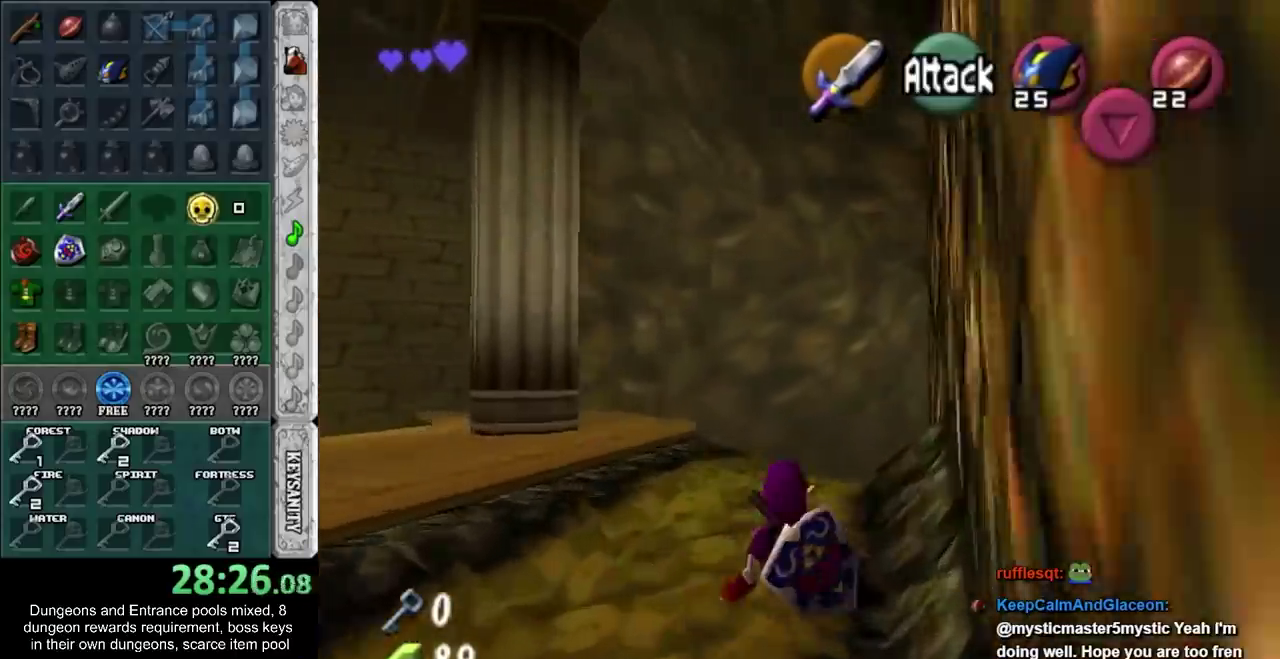
{"buttons": [], "left_stick": "up", "right_stick": "center", "events": [[100, "CROSS", "down"], [300, "CROSS", "up"], [300, "left_stick", "up-right"], [383, "left_stick", "up"]]}
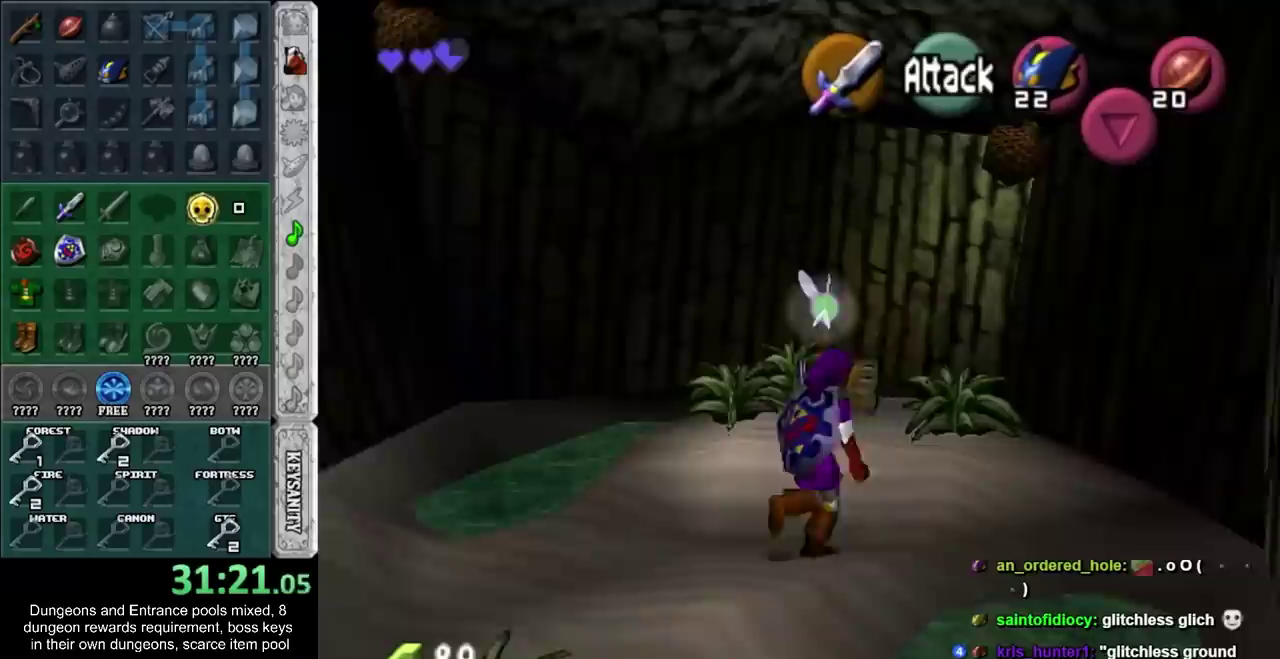
{"buttons": [], "left_stick": "center", "right_stick": "center", "events": [[267, "CROSS", "down"], [267, "left_stick", "center"], [333, "CROSS", "up"], [400, "CROSS", "down"], [450, "CROSS", "up"]]}
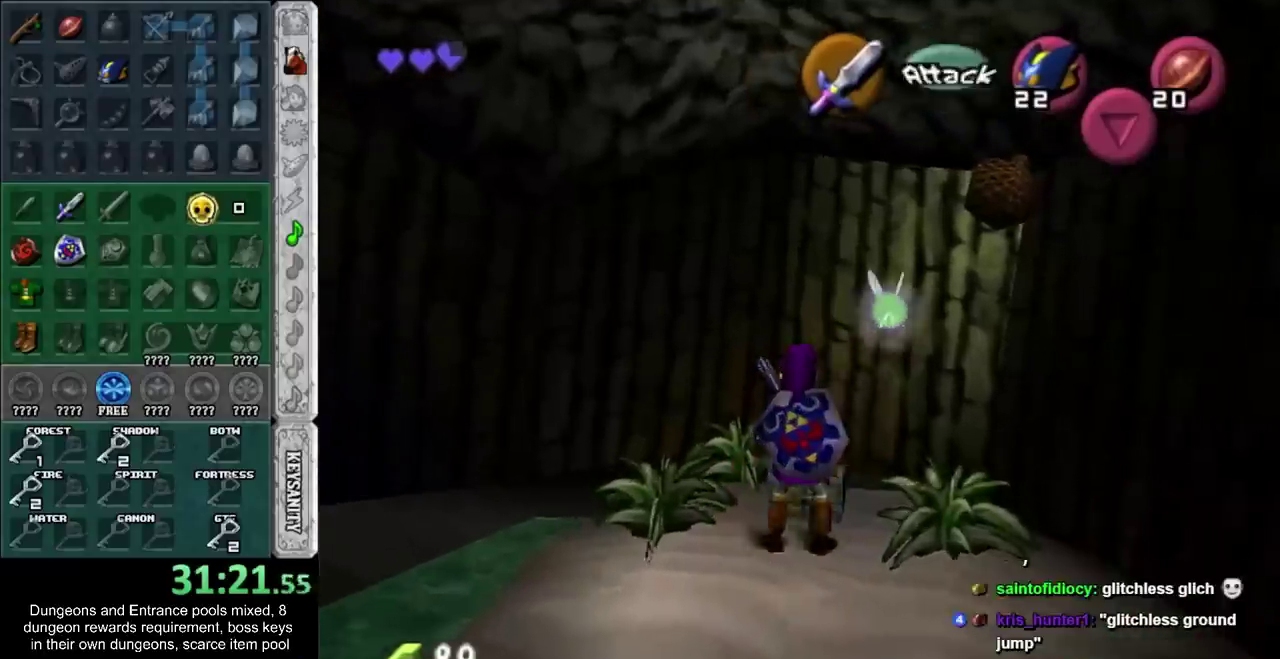
{"buttons": [], "left_stick": "center", "right_stick": "center", "events": [[17, "CROSS", "down"], [83, "CROSS", "up"]]}